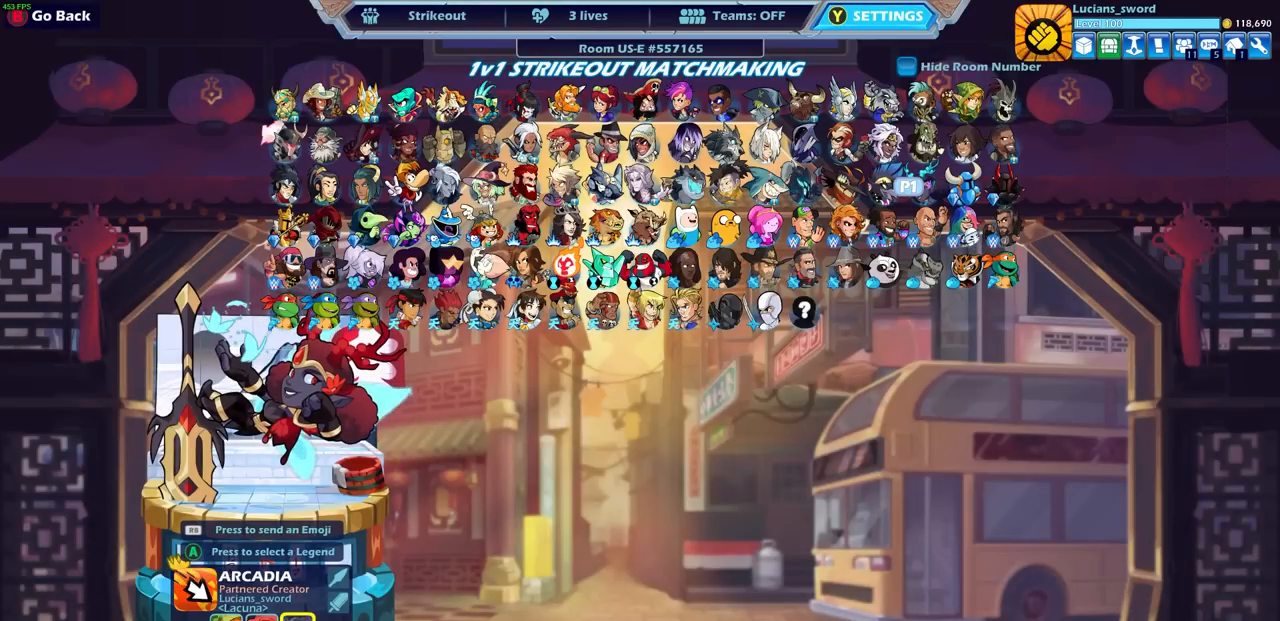
Gameplay with a controller (PlayStation layout); each line is a JSON object with the inputs held at the frame after it. "events" lists button and stick changes between this image and that frame as [ms after this image, input, new state], when the widget could be followed in between. Not read: right_stick.
{"buttons": [], "left_stick": "center", "events": []}
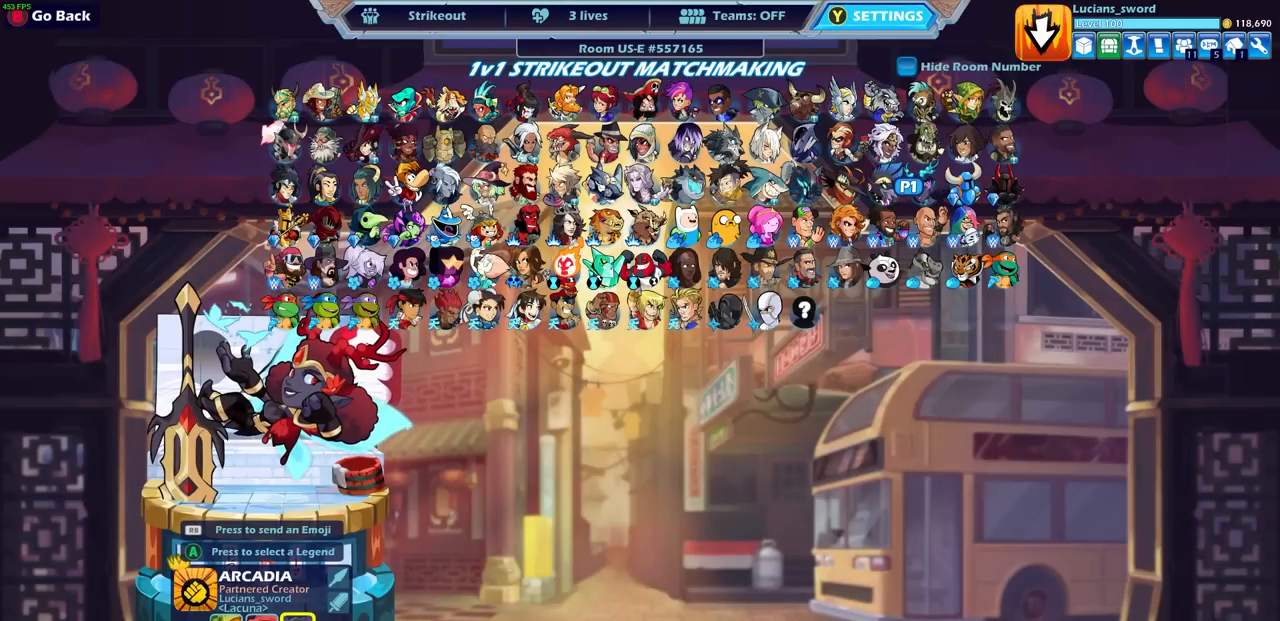
{"buttons": [], "left_stick": "center", "events": []}
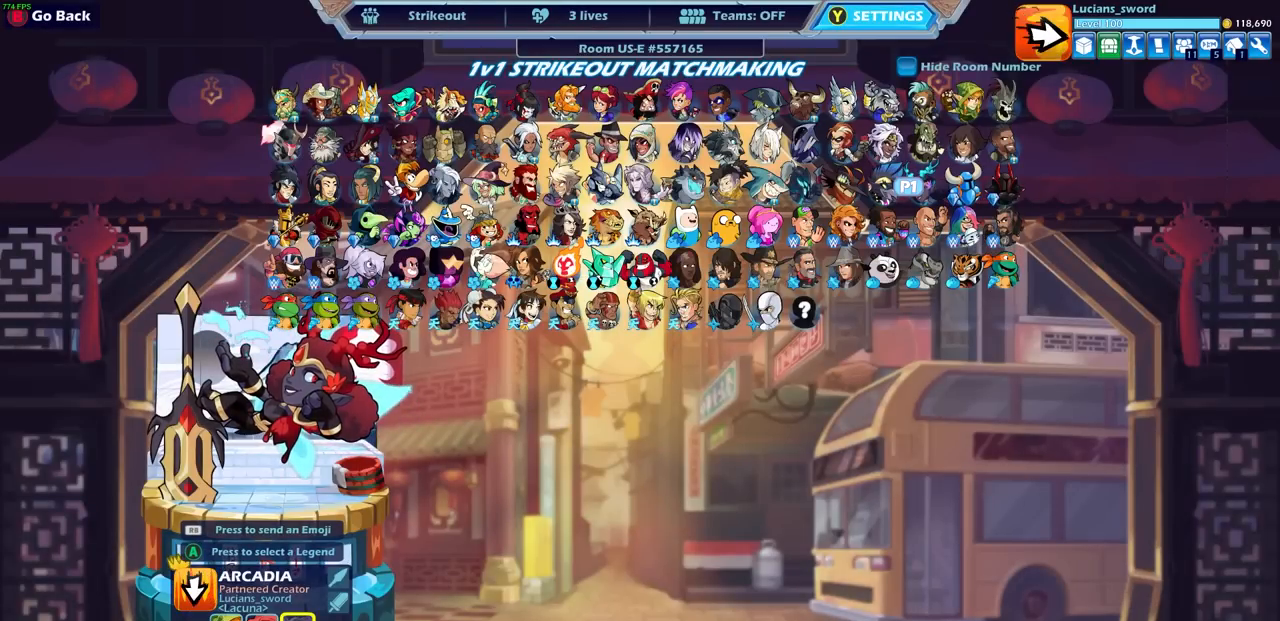
{"buttons": [], "left_stick": "center", "events": []}
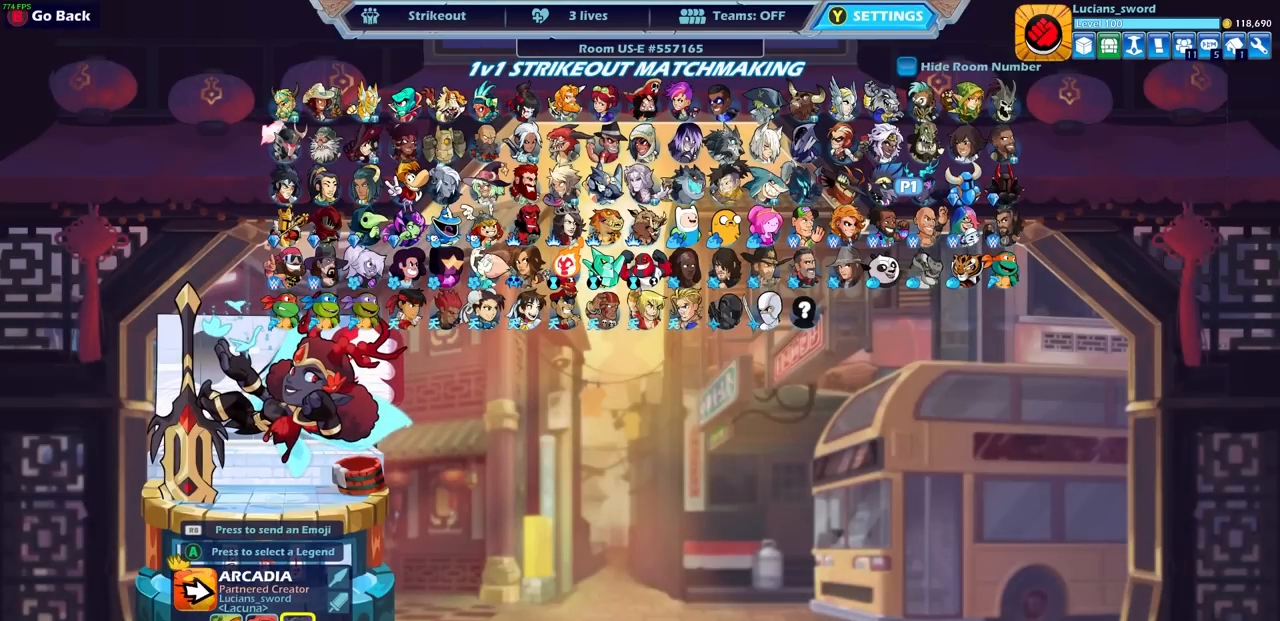
{"buttons": [], "left_stick": "center", "events": []}
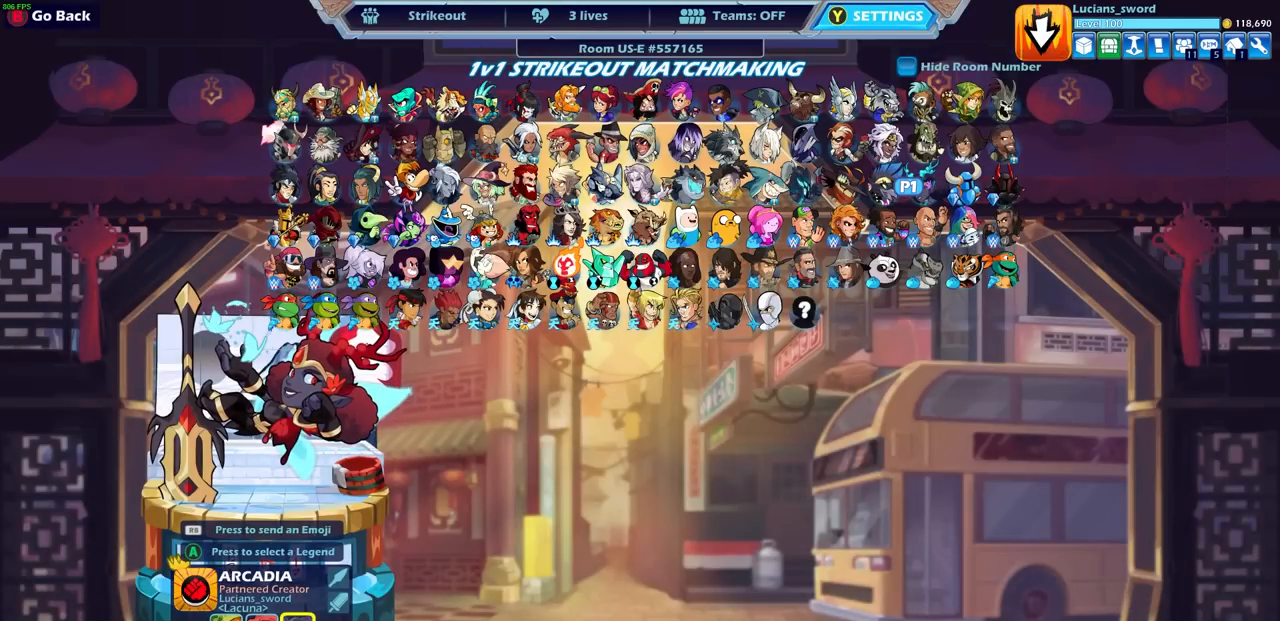
{"buttons": [], "left_stick": "center", "events": [[350, "CIRCLE", "down"], [450, "CIRCLE", "up"]]}
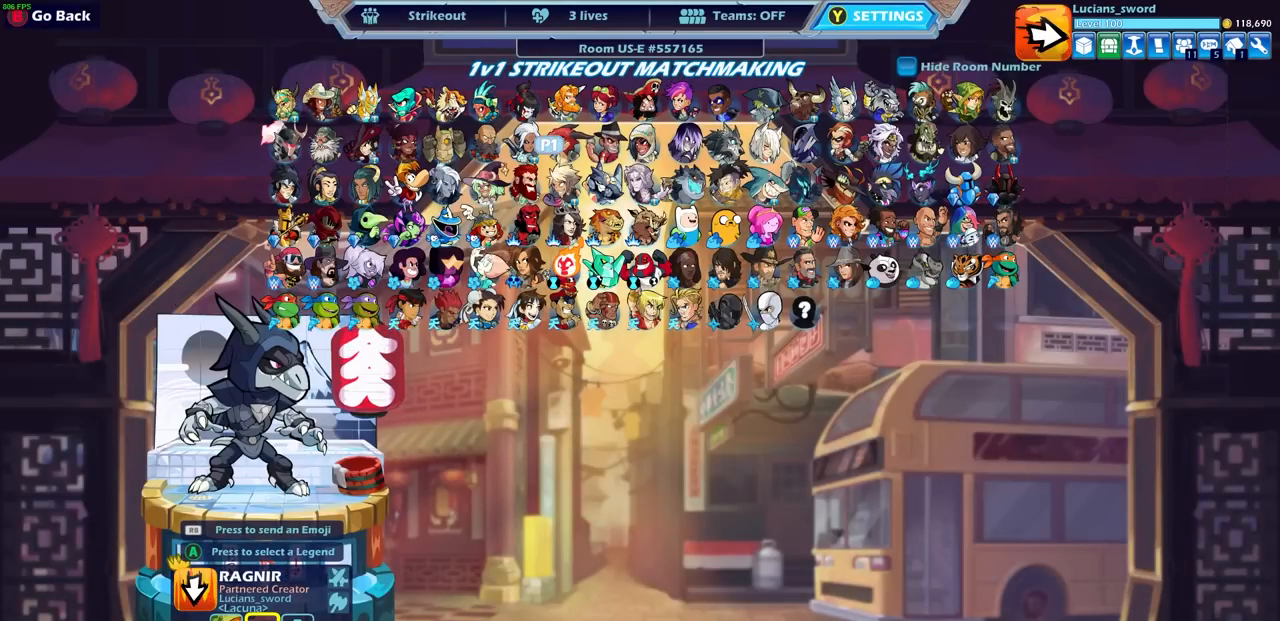
{"buttons": [], "left_stick": "center", "events": [[217, "CIRCLE", "down"], [317, "CIRCLE", "up"]]}
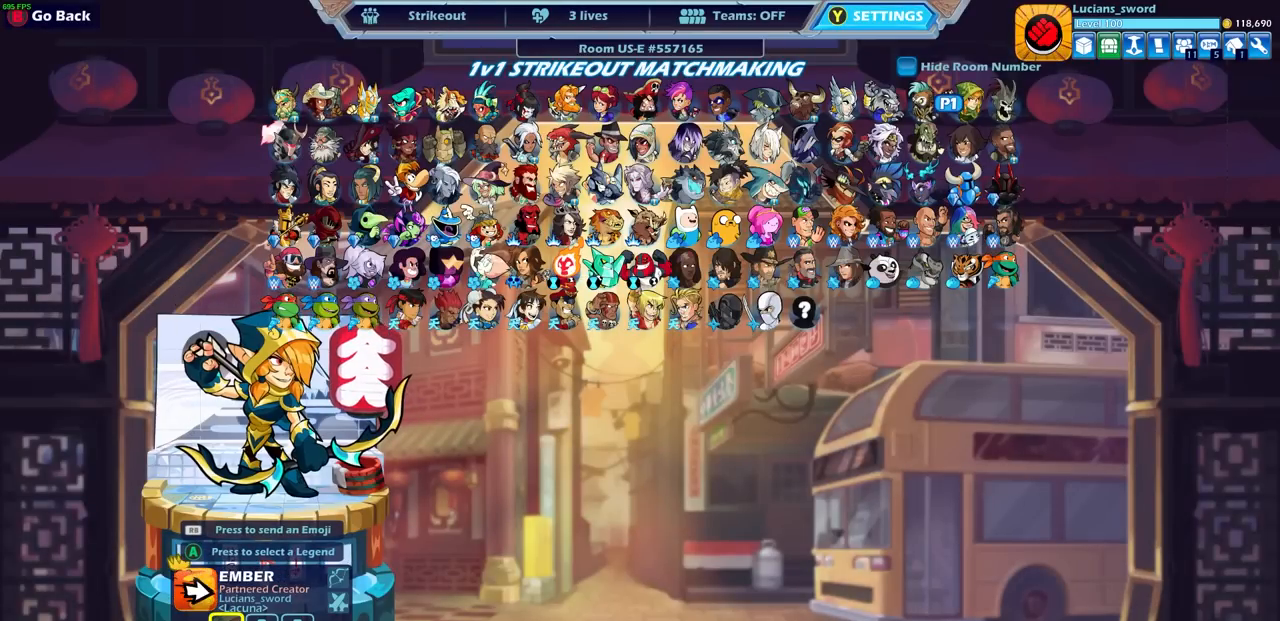
{"buttons": [], "left_stick": "center", "events": []}
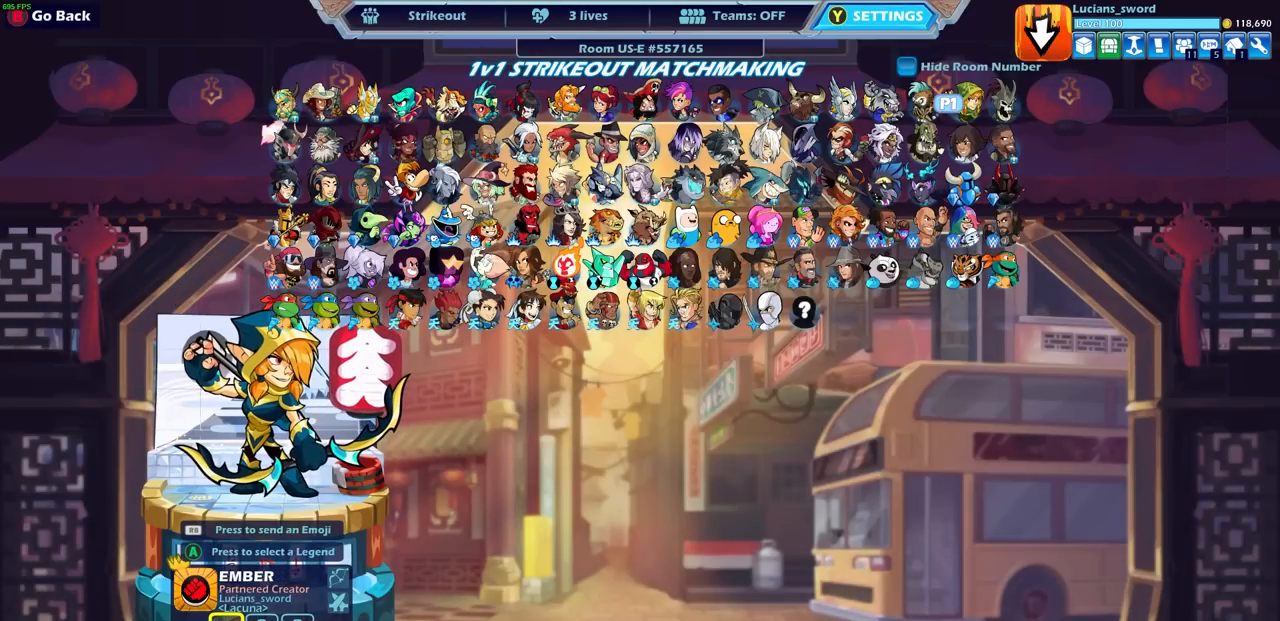
{"buttons": ["DPAD_LEFT"], "left_stick": "center", "events": [[283, "DPAD_LEFT", "down"], [383, "DPAD_LEFT", "up"], [500, "DPAD_LEFT", "down"]]}
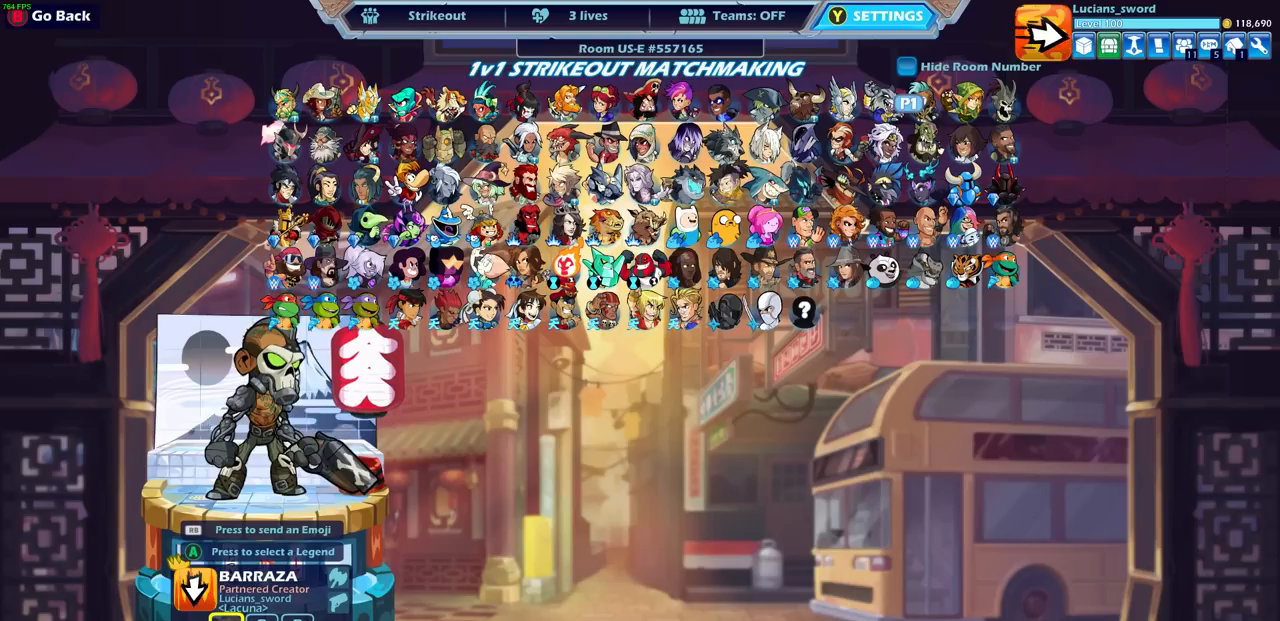
{"buttons": ["DPAD_DOWN"], "left_stick": "center", "events": [[100, "DPAD_LEFT", "up"], [183, "DPAD_LEFT", "down"], [300, "DPAD_LEFT", "up"], [417, "DPAD_DOWN", "down"]]}
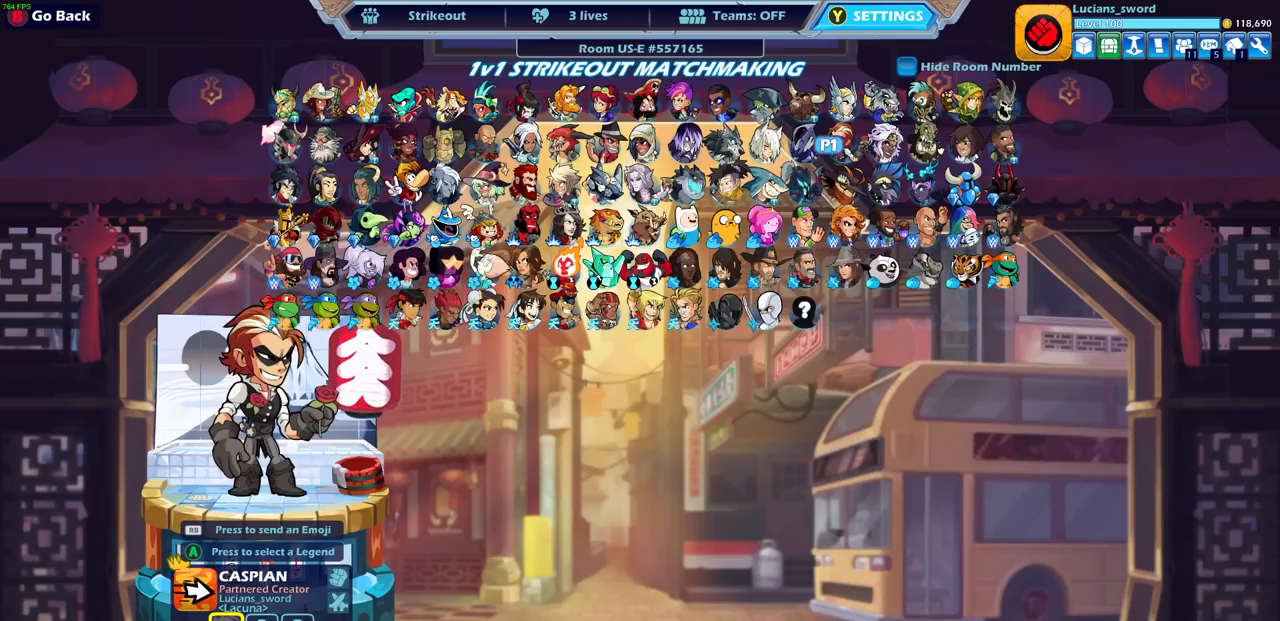
{"buttons": [], "left_stick": "center", "events": [[17, "DPAD_DOWN", "up"], [283, "DPAD_LEFT", "down"], [400, "DPAD_LEFT", "up"]]}
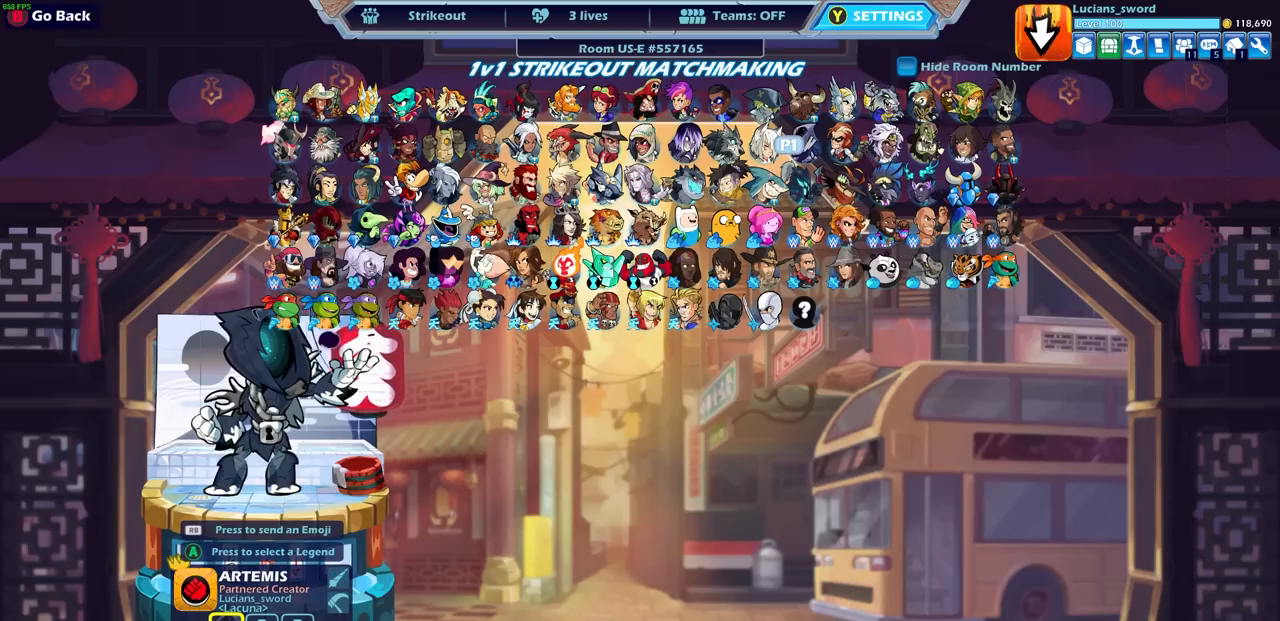
{"buttons": ["DPAD_LEFT"], "left_stick": "center", "events": [[167, "DPAD_DOWN", "down"], [267, "DPAD_DOWN", "up"], [417, "DPAD_LEFT", "down"]]}
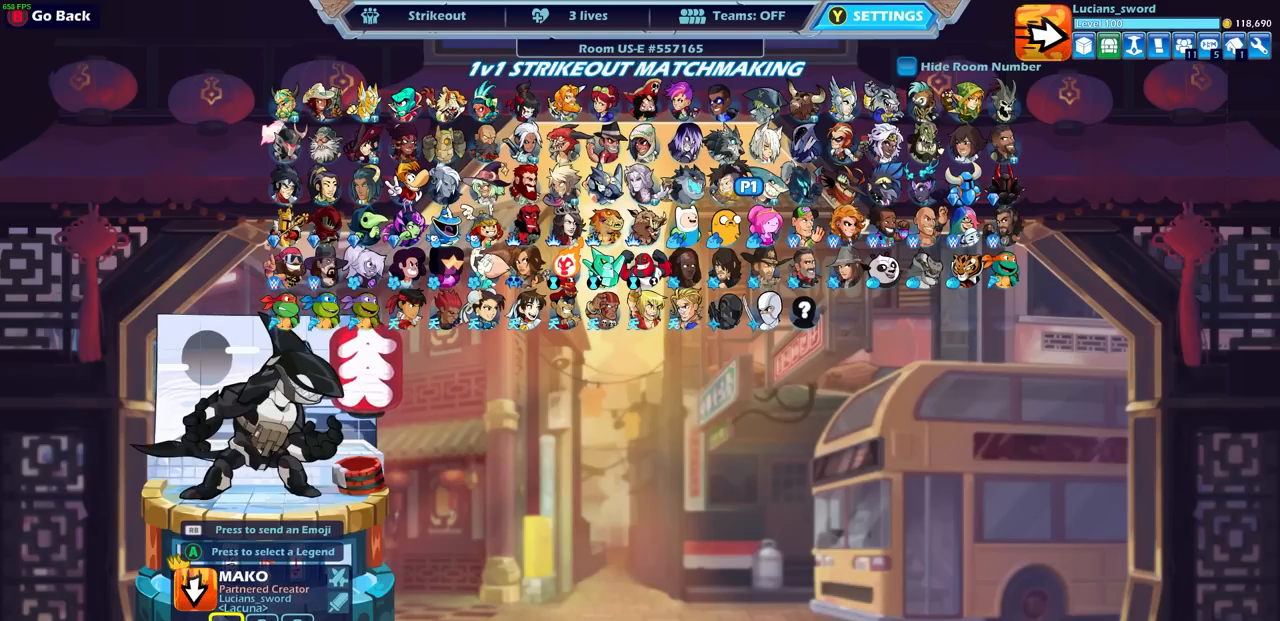
{"buttons": ["DPAD_LEFT"], "left_stick": "center", "events": [[17, "DPAD_LEFT", "up"], [133, "DPAD_LEFT", "down"], [217, "DPAD_LEFT", "up"], [317, "DPAD_LEFT", "down"], [417, "DPAD_LEFT", "up"], [500, "DPAD_LEFT", "down"]]}
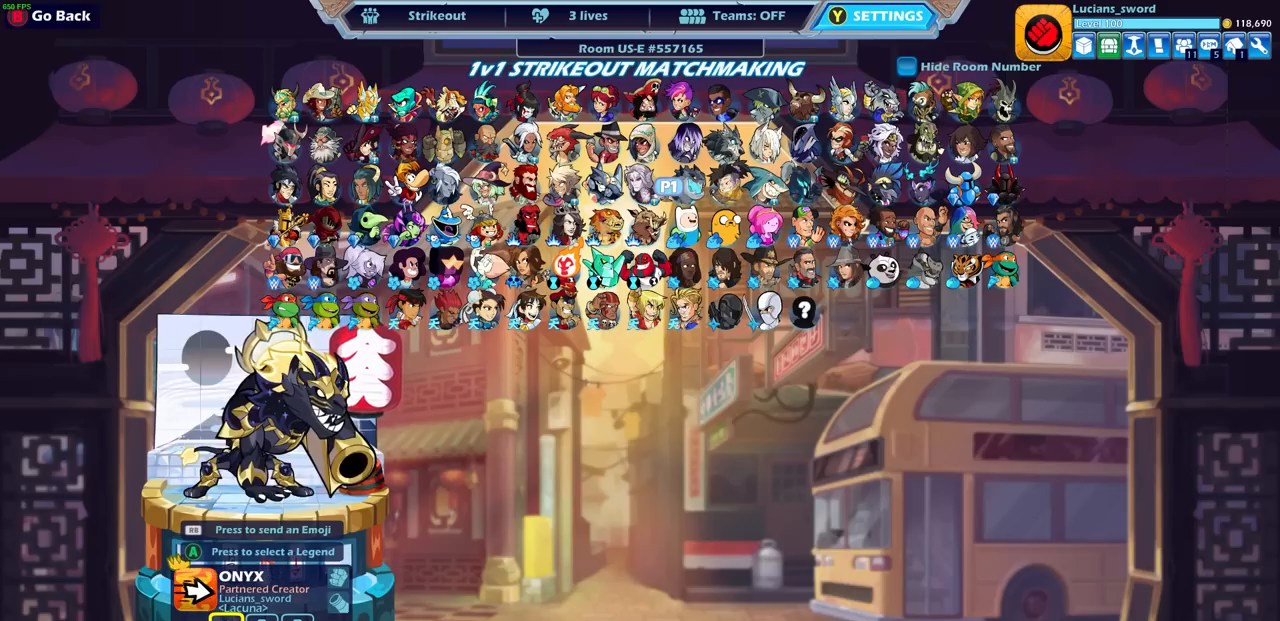
{"buttons": [], "left_stick": "center", "events": [[83, "DPAD_LEFT", "up"], [333, "DPAD_RIGHT", "down"], [467, "DPAD_RIGHT", "up"]]}
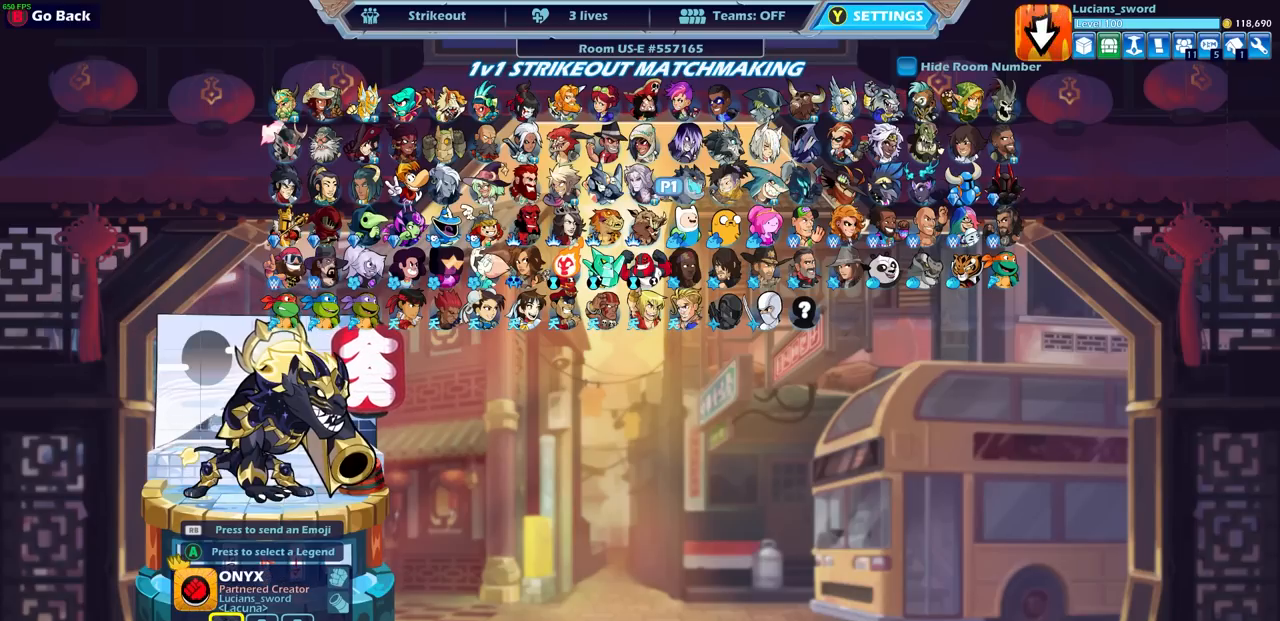
{"buttons": ["DPAD_RIGHT"], "left_stick": "center", "events": [[33, "DPAD_RIGHT", "down"], [117, "DPAD_RIGHT", "up"], [200, "DPAD_RIGHT", "down"], [250, "DPAD_RIGHT", "up"], [350, "DPAD_RIGHT", "down"], [417, "DPAD_RIGHT", "up"], [500, "DPAD_RIGHT", "down"]]}
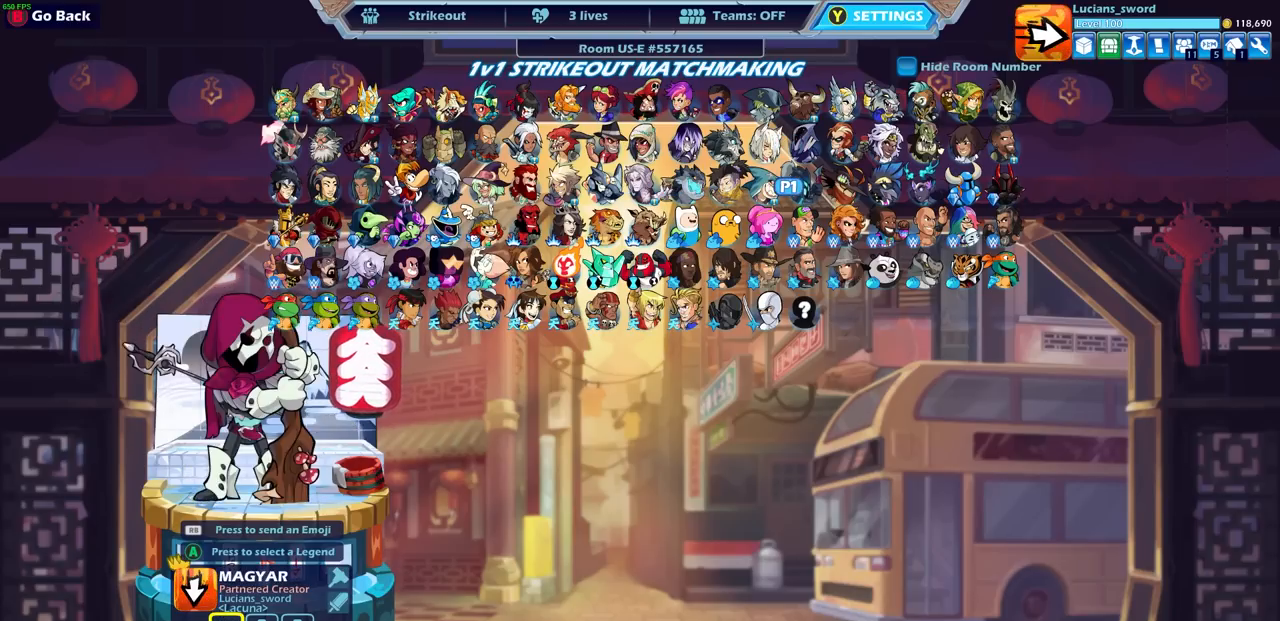
{"buttons": [], "left_stick": "center", "events": [[50, "DPAD_RIGHT", "up"], [133, "DPAD_RIGHT", "down"], [200, "DPAD_RIGHT", "up"], [300, "DPAD_RIGHT", "down"], [350, "DPAD_RIGHT", "up"]]}
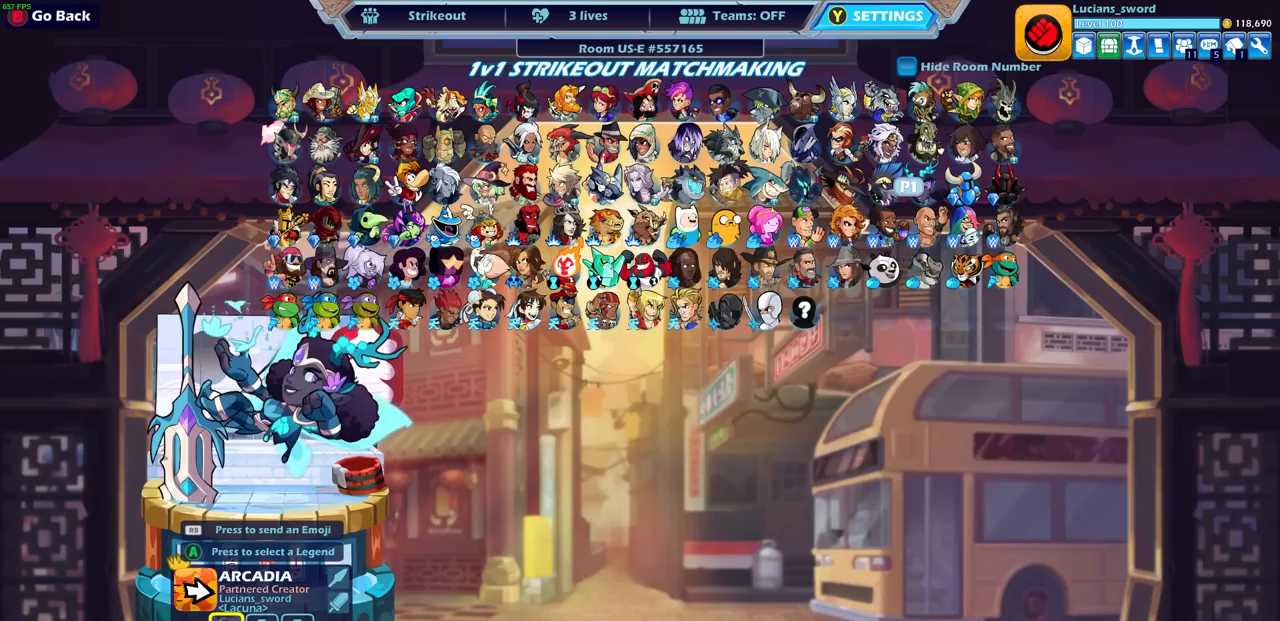
{"buttons": [], "left_stick": "center", "events": [[17, "CROSS", "down"], [100, "CROSS", "up"]]}
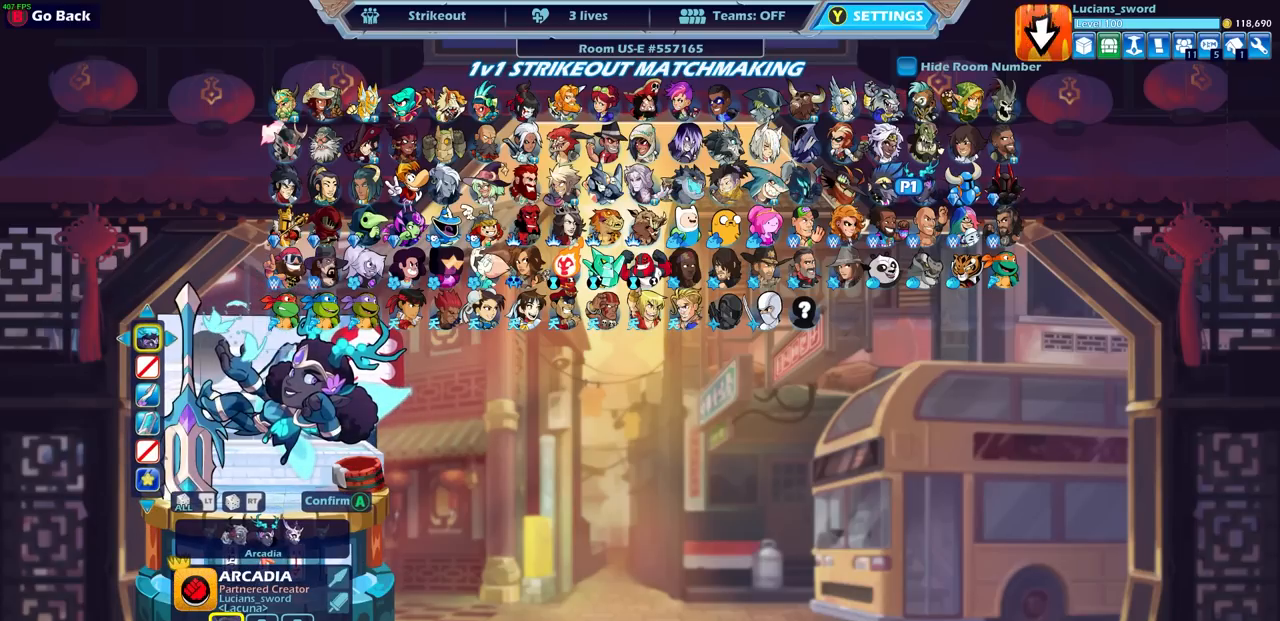
{"buttons": [], "left_stick": "center", "events": [[333, "DPAD_RIGHT", "down"], [450, "DPAD_RIGHT", "up"]]}
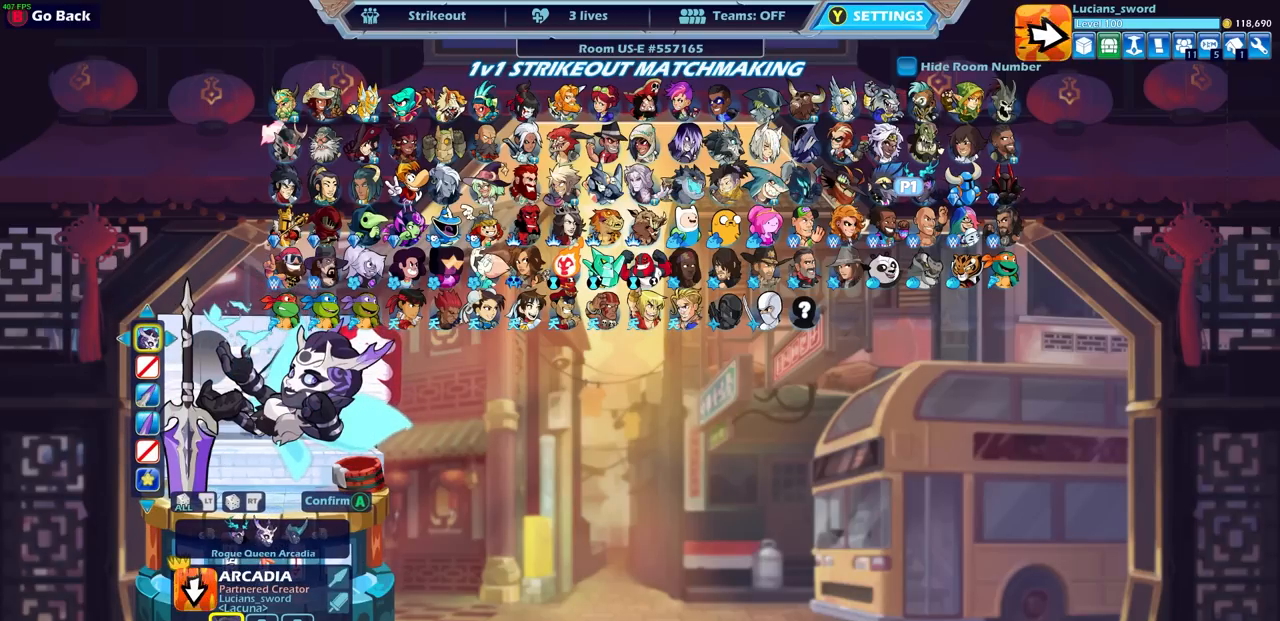
{"buttons": [], "left_stick": "center", "events": [[200, "DPAD_RIGHT", "down"], [333, "DPAD_RIGHT", "up"]]}
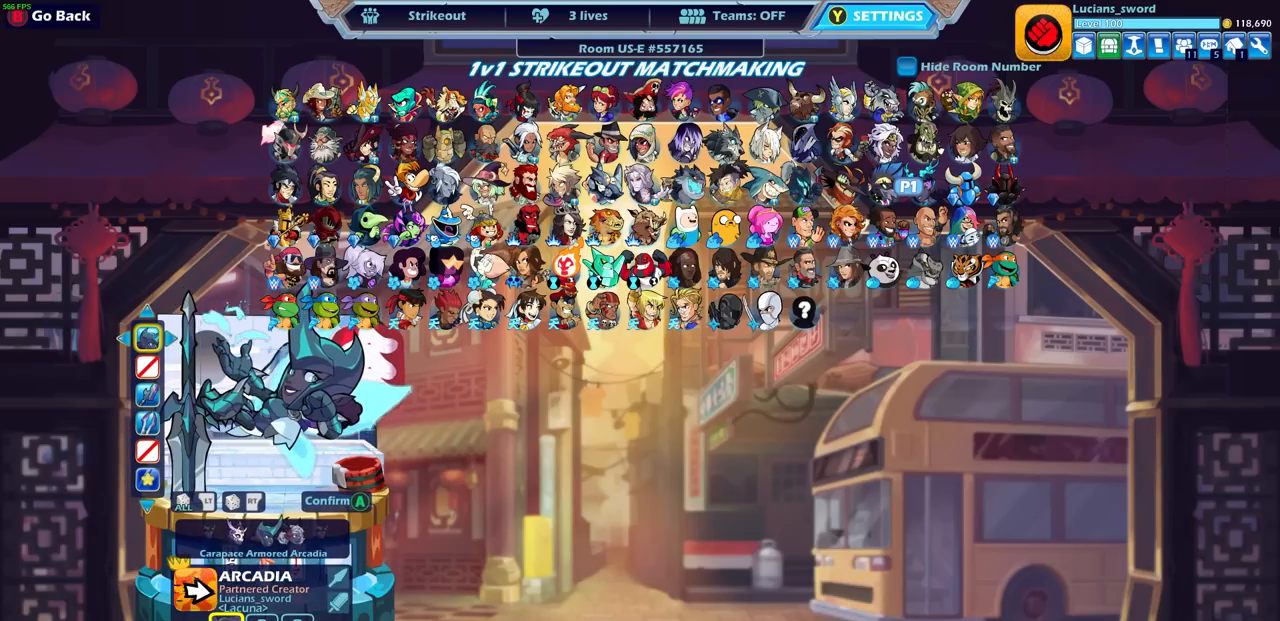
{"buttons": [], "left_stick": "center", "events": []}
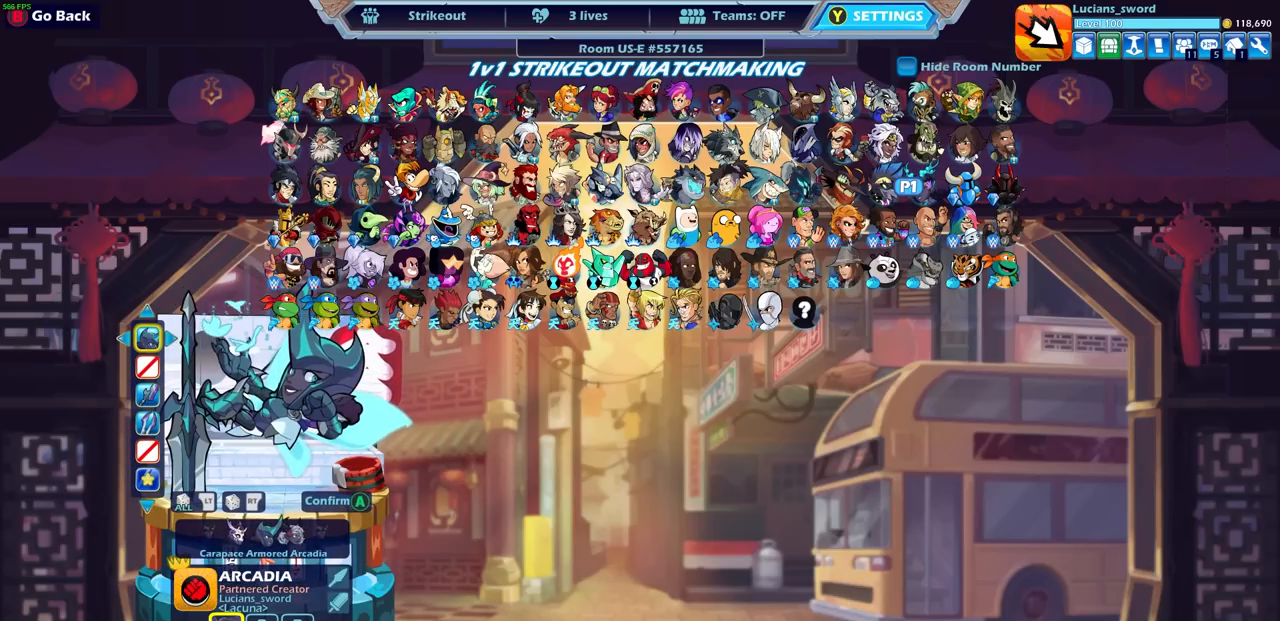
{"buttons": [], "left_stick": "center", "events": []}
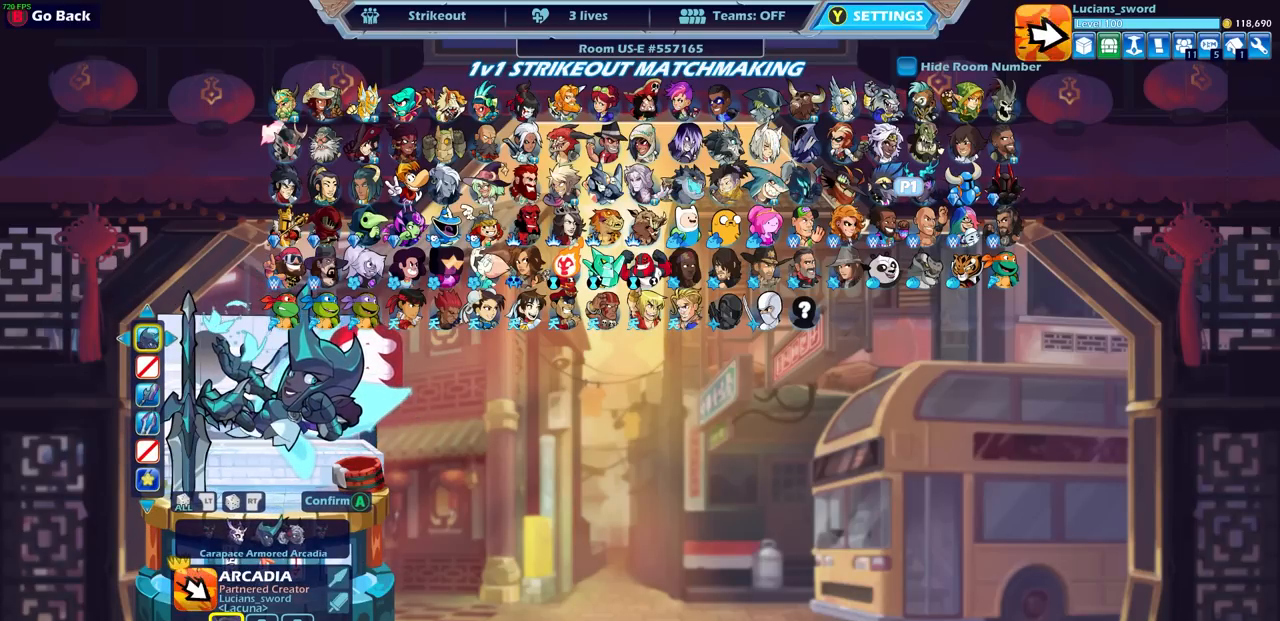
{"buttons": [], "left_stick": "center", "events": []}
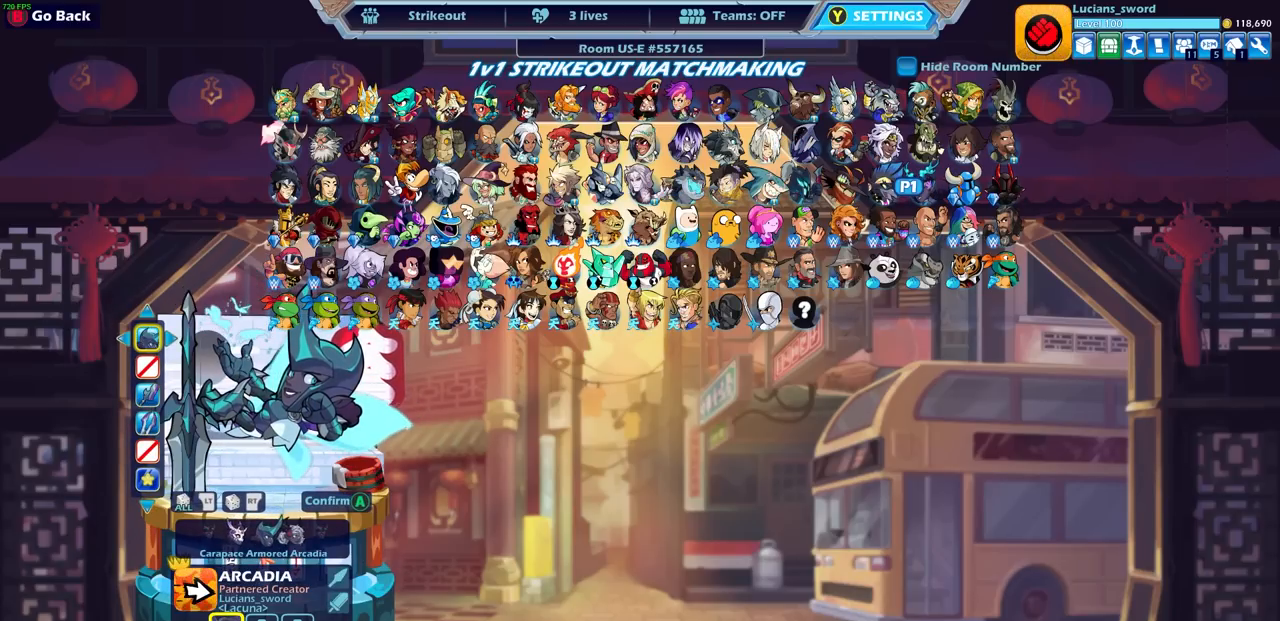
{"buttons": ["CROSS"], "left_stick": "center", "events": [[500, "CROSS", "down"]]}
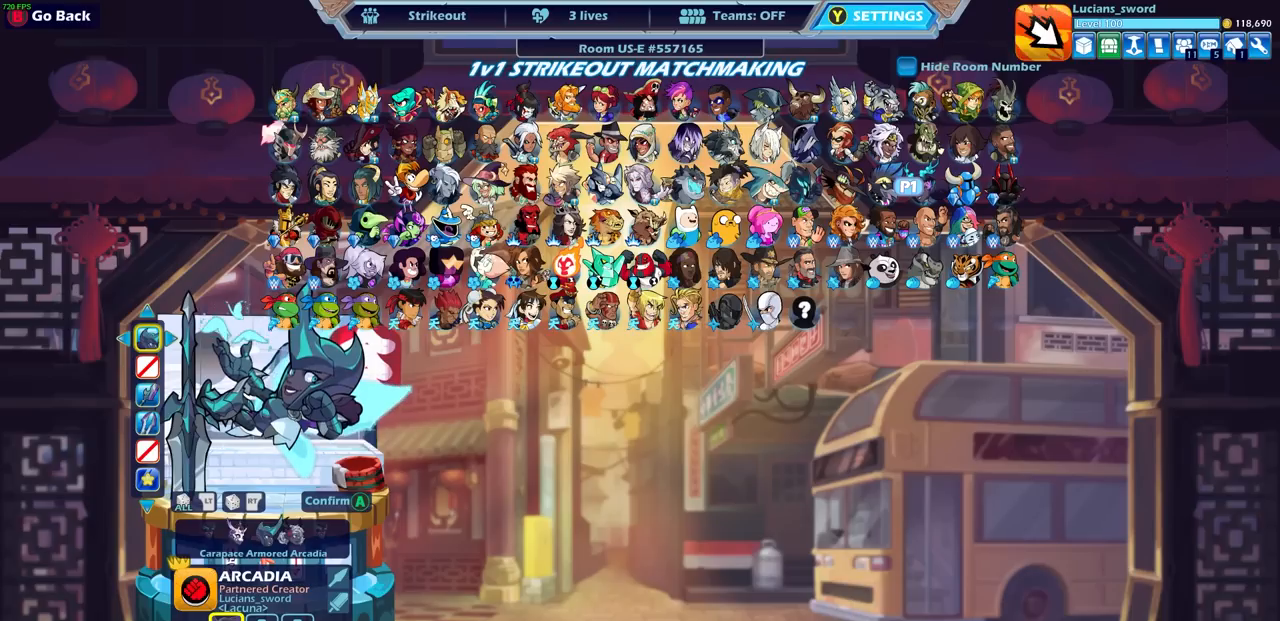
{"buttons": [], "left_stick": "center", "events": [[117, "CROSS", "up"]]}
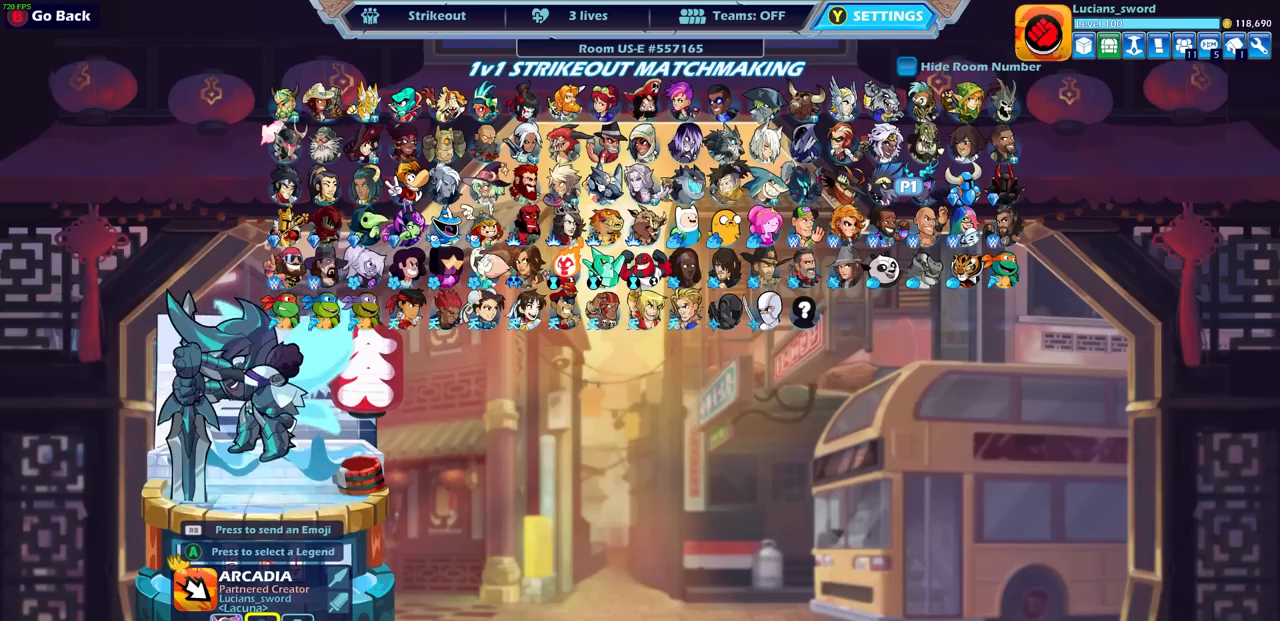
{"buttons": [], "left_stick": "center", "events": []}
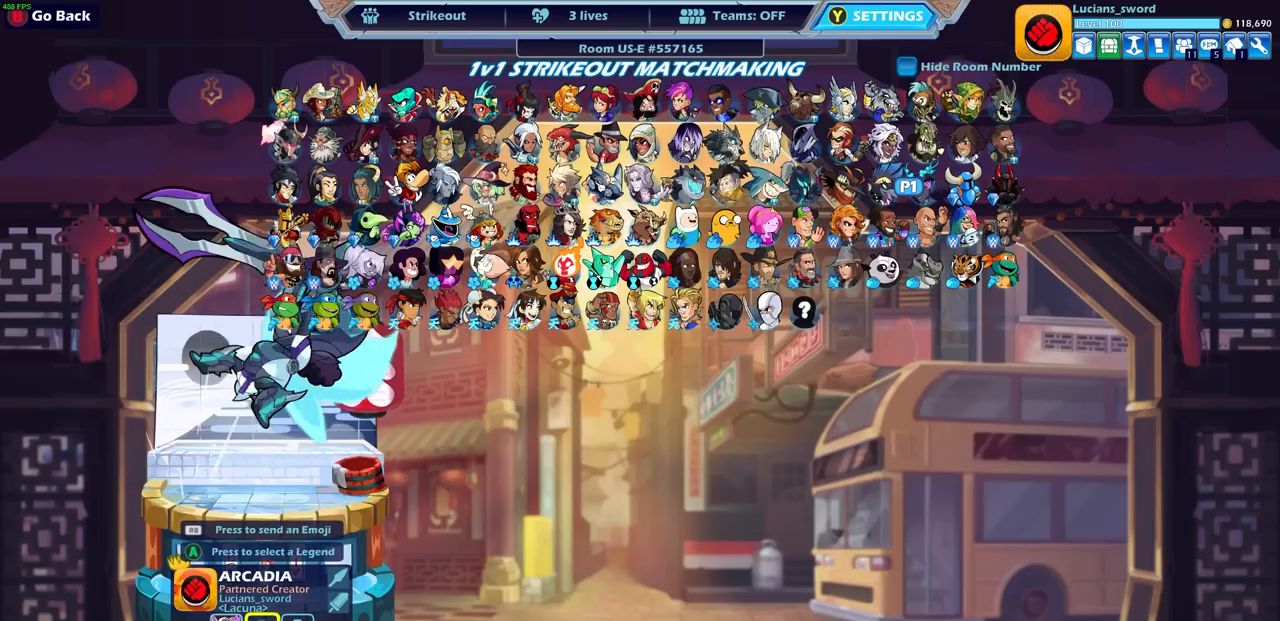
{"buttons": [], "left_stick": "center", "events": []}
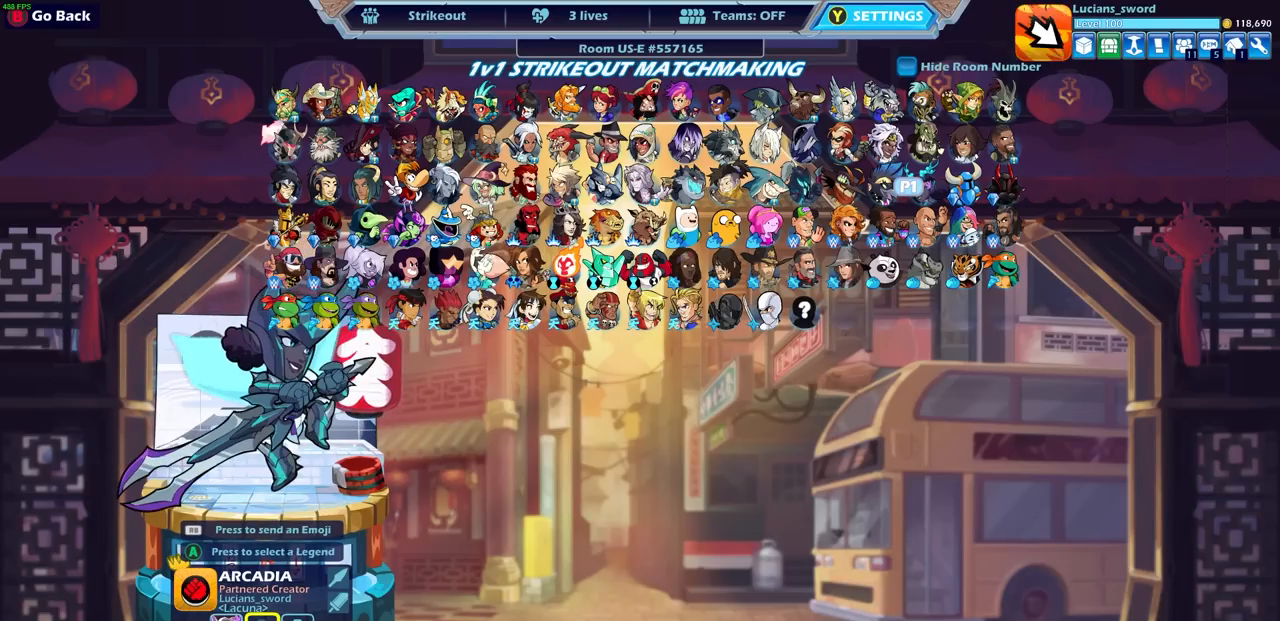
{"buttons": [], "left_stick": "center", "events": []}
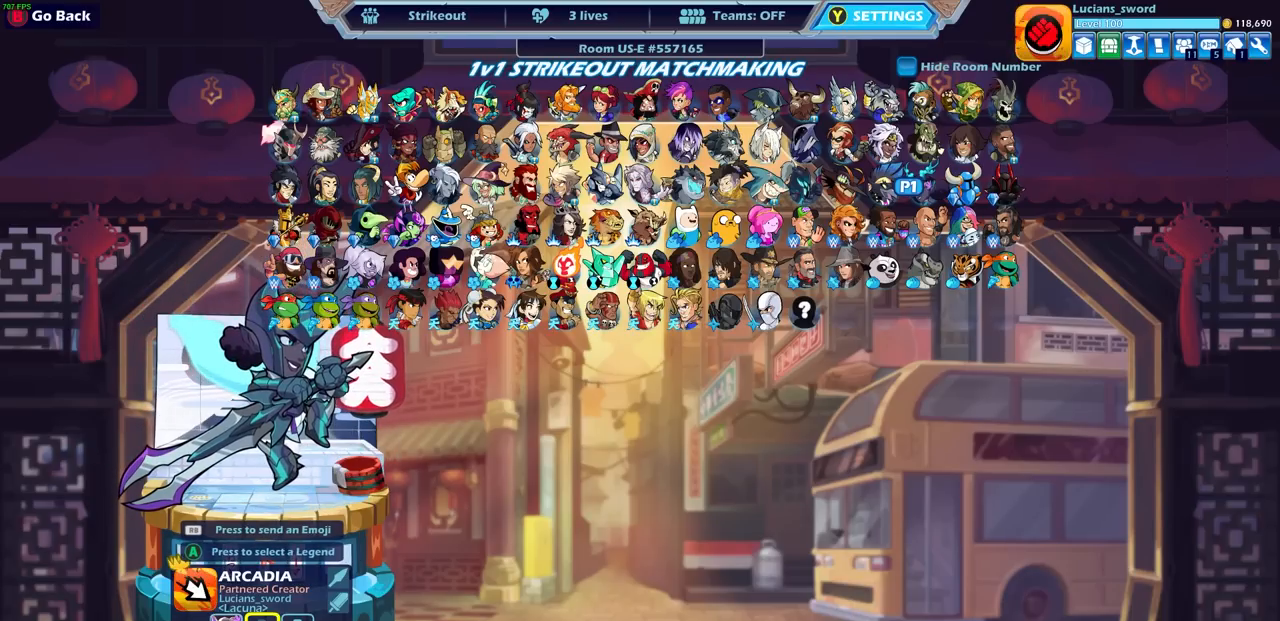
{"buttons": [], "left_stick": "center", "events": []}
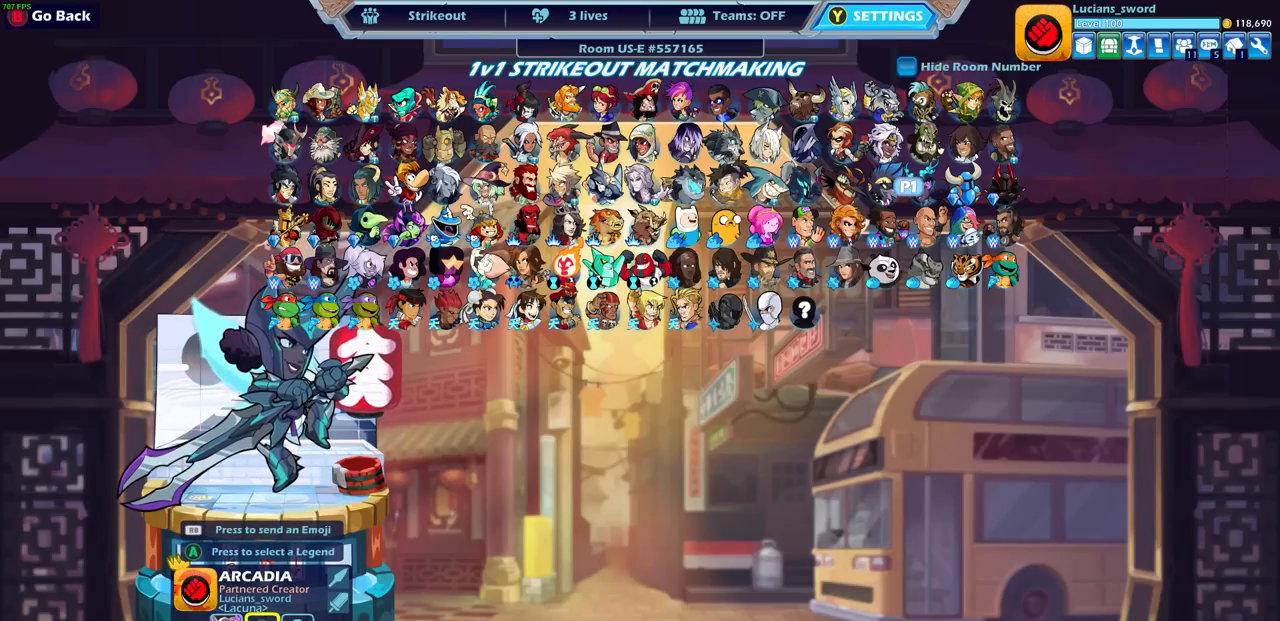
{"buttons": [], "left_stick": "center", "events": []}